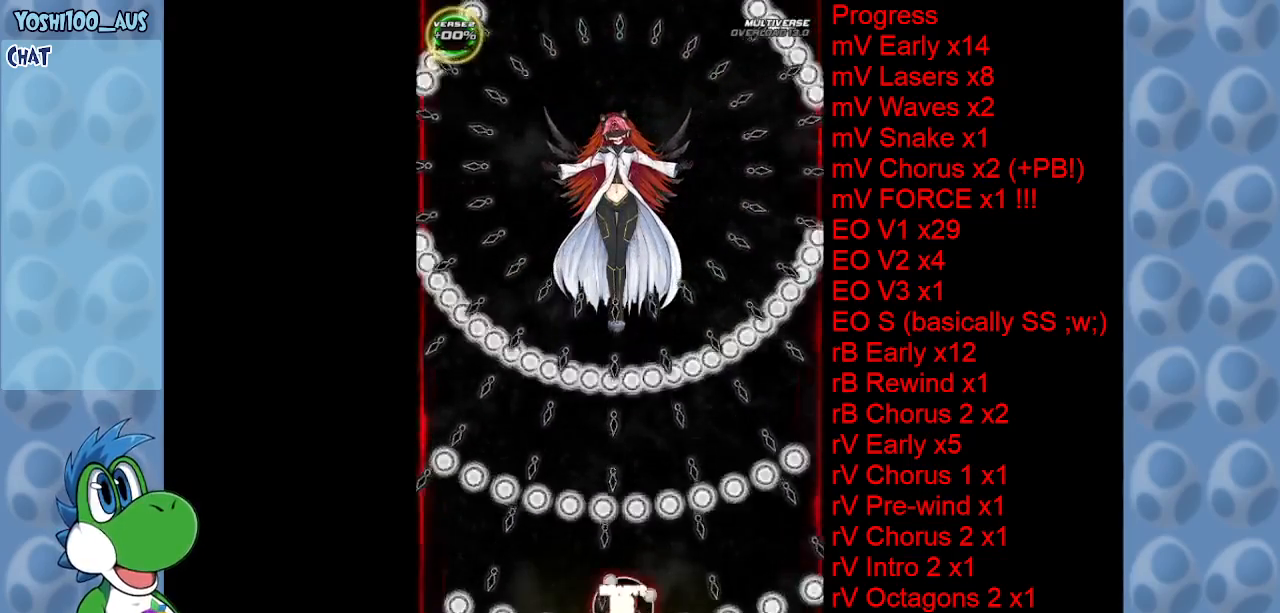
Gameplay with keyboard; each line is a JSON object with the keys held at the frame after it. "events" lists presses ("down") and releases ("up") of "c", "down", "left", "right", "up", "x" and "z" between this image and that frame as [ms after this image, input, new state], when the widget could be followed in between. No other keys are recorded. Mouse input is not recorded.
{"keys": ["up"], "events": [[300, "right", "down"], [350, "right", "up"]]}
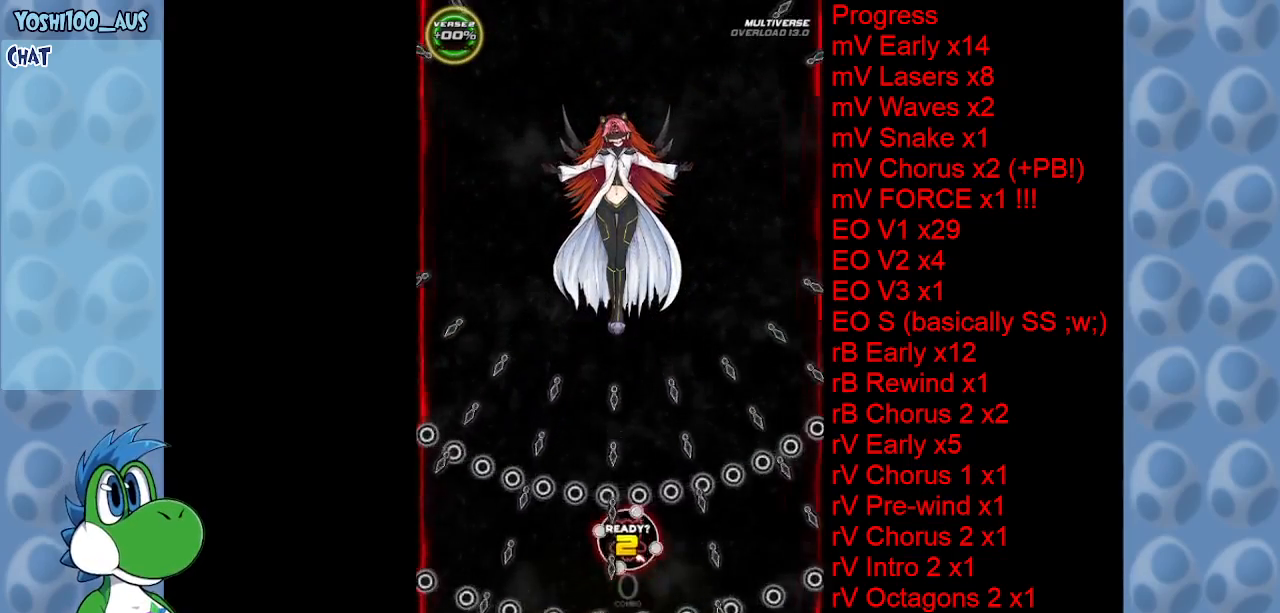
{"keys": ["right", "z"], "events": [[167, "right", "down"], [367, "z", "down"], [500, "up", "up"]]}
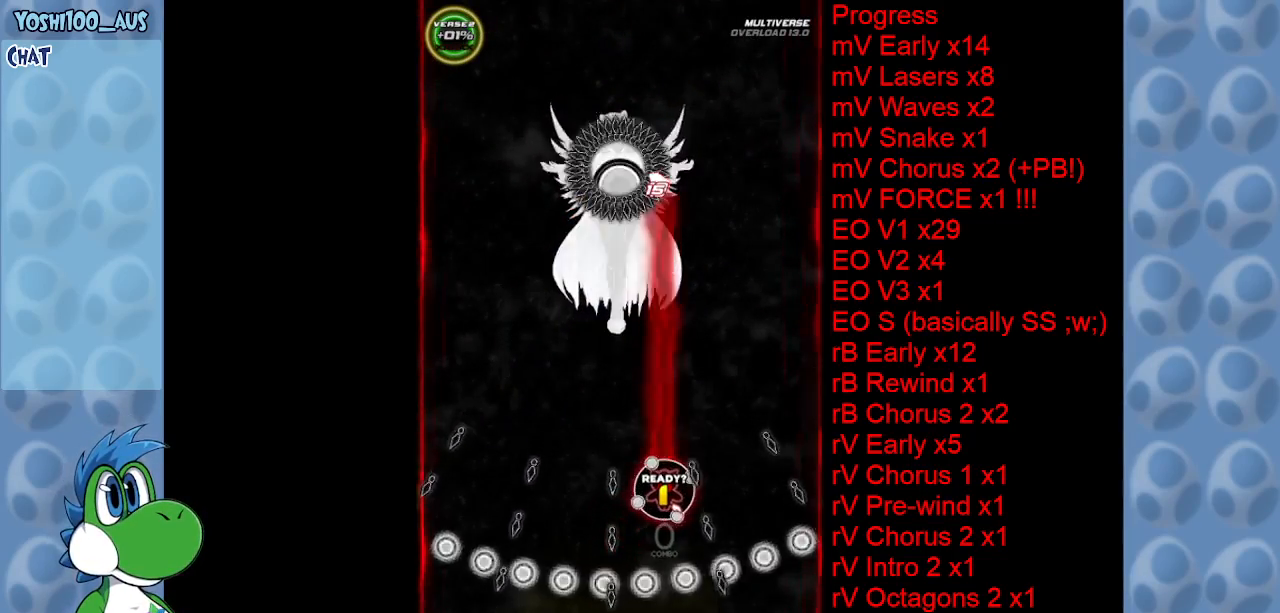
{"keys": ["down"], "events": [[50, "right", "up"], [50, "z", "up"], [184, "down", "down"], [234, "z", "down"], [384, "z", "up"]]}
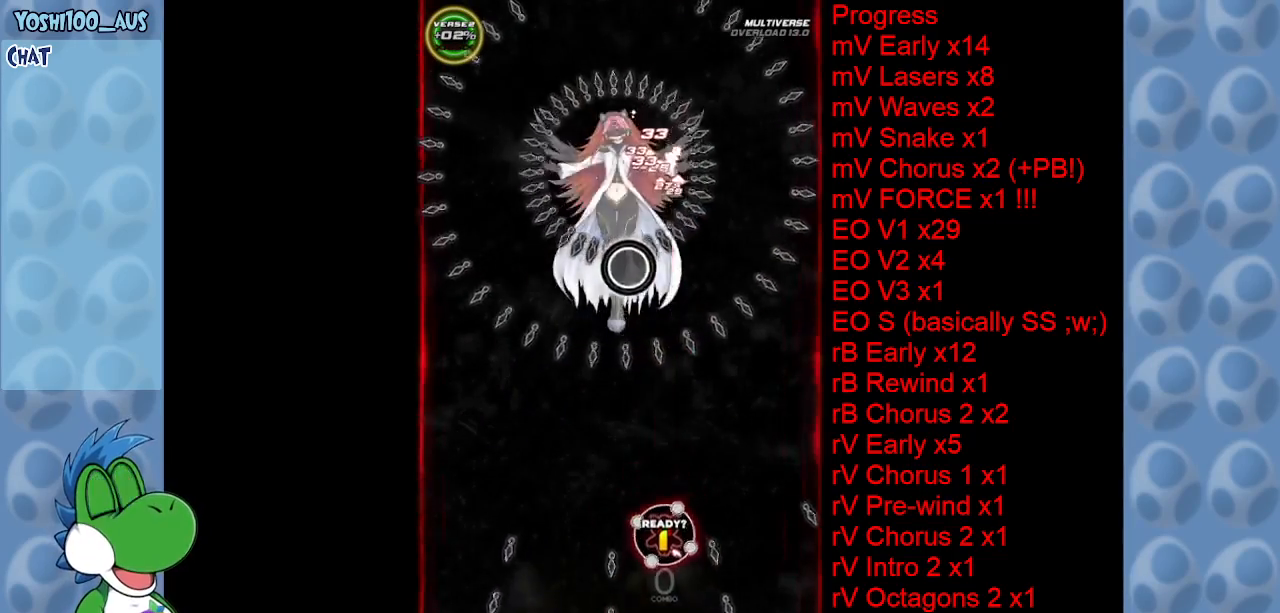
{"keys": ["down", "z"], "events": [[67, "z", "down"], [200, "z", "up"], [434, "z", "down"]]}
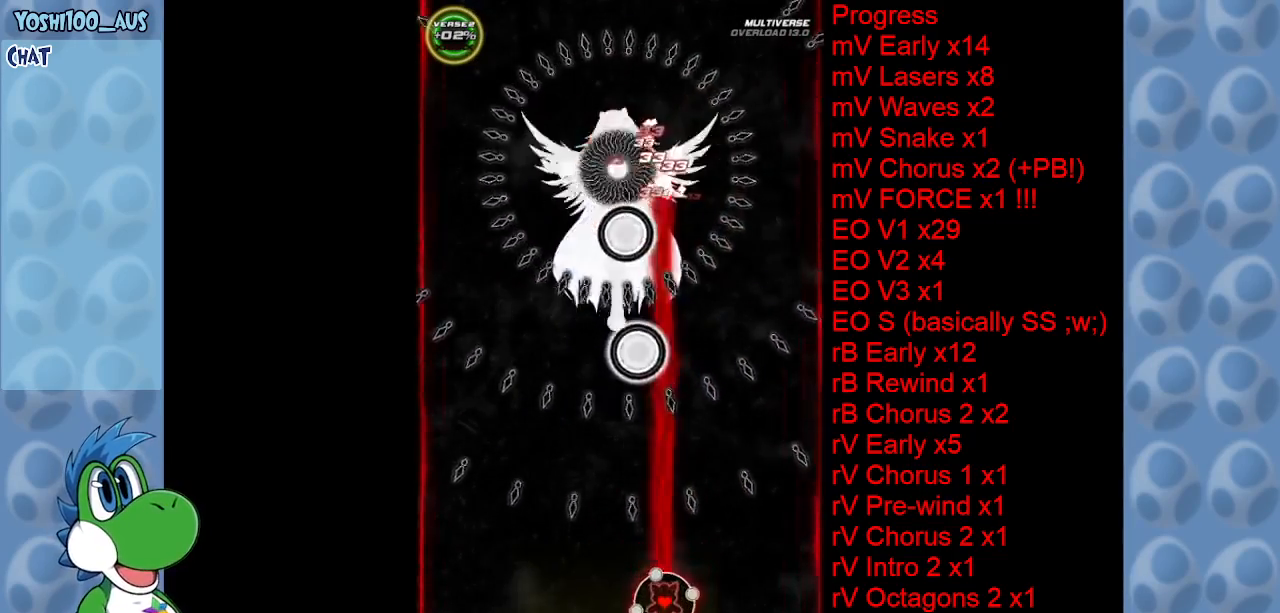
{"keys": [], "events": [[84, "z", "up"], [167, "down", "up"], [267, "z", "down"], [400, "z", "up"]]}
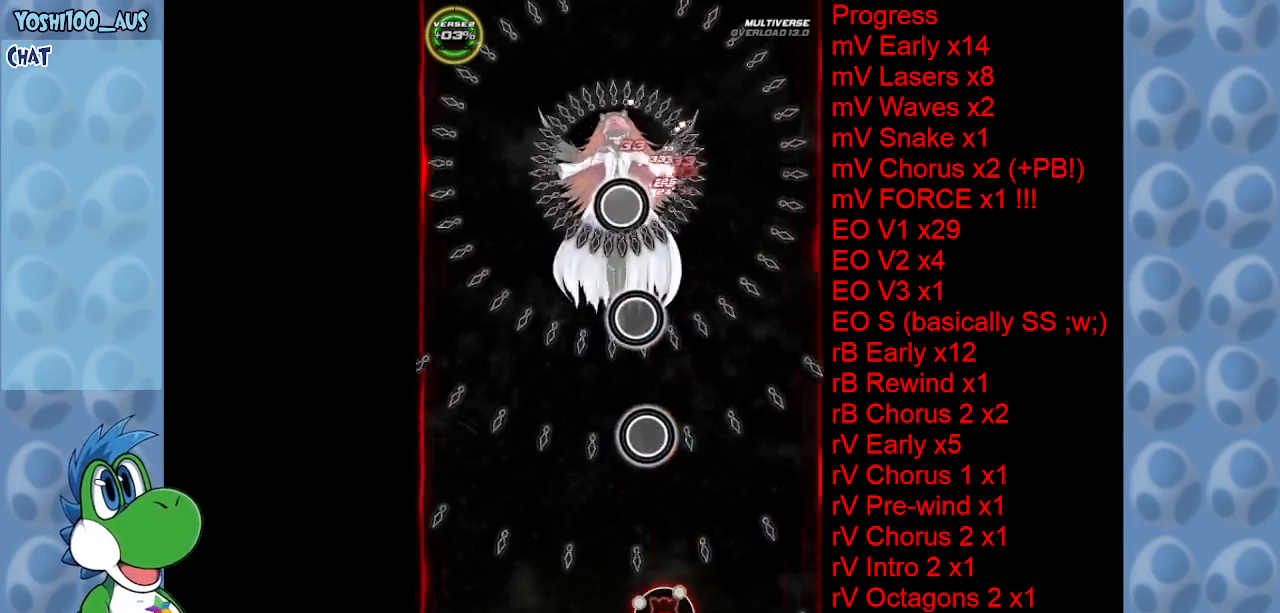
{"keys": ["left", "z"], "events": [[134, "z", "down"], [234, "left", "down"], [284, "z", "up"], [467, "z", "down"]]}
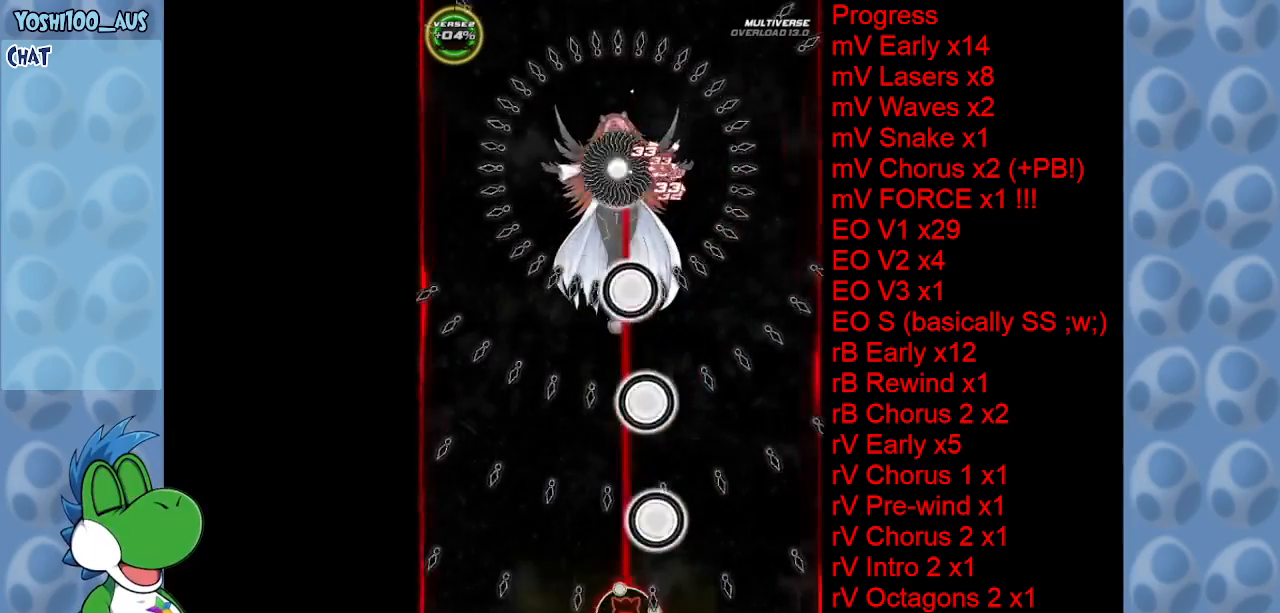
{"keys": ["right", "up"], "events": [[117, "z", "up"], [250, "up", "down"], [300, "z", "down"], [400, "left", "up"], [450, "right", "down"], [450, "z", "up"]]}
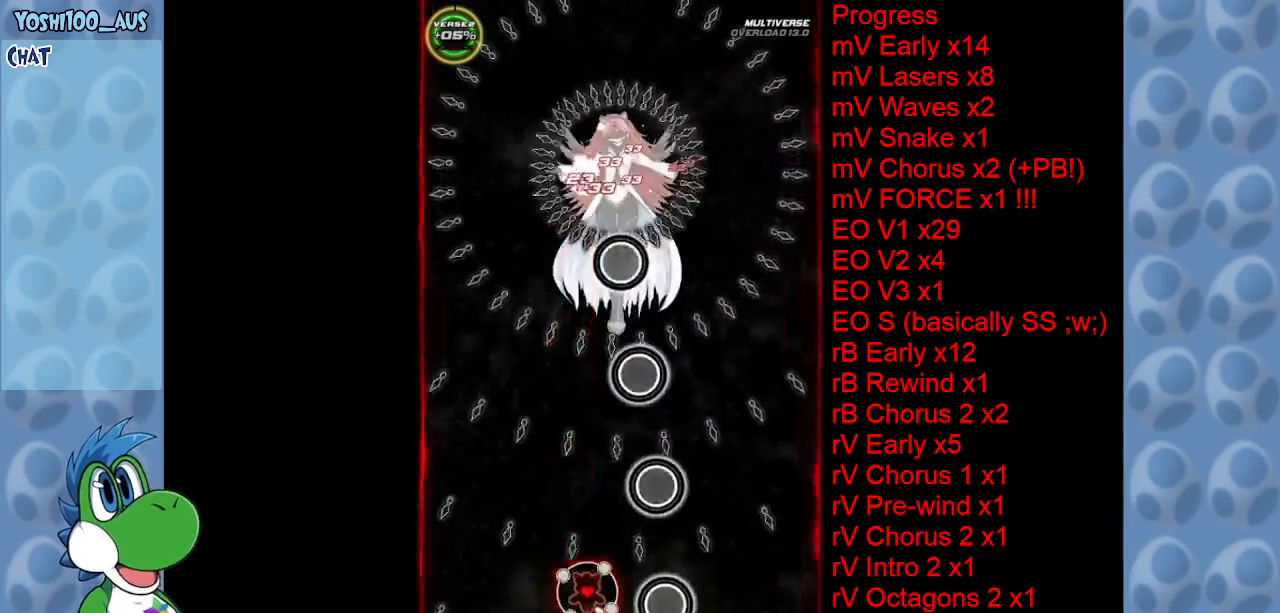
{"keys": ["up", "z"], "events": [[167, "z", "down"], [217, "left", "down"], [217, "right", "up"], [317, "z", "up"], [450, "left", "up"], [500, "z", "down"]]}
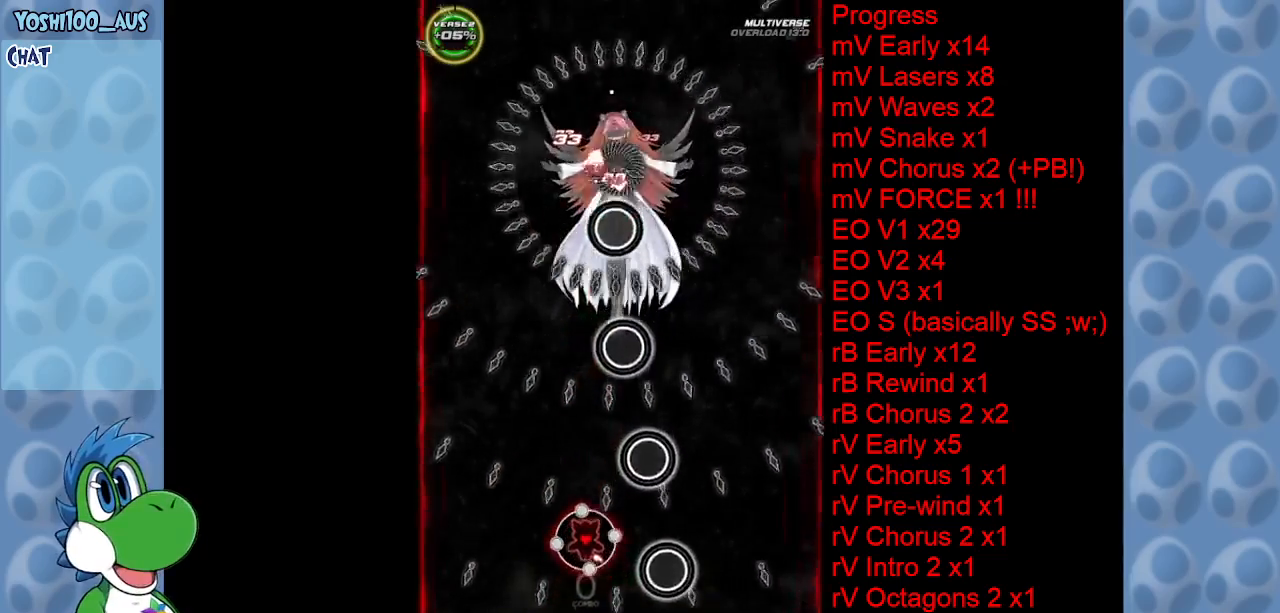
{"keys": ["left", "z"], "events": [[184, "z", "up"], [284, "left", "down"], [384, "up", "up"], [384, "z", "down"]]}
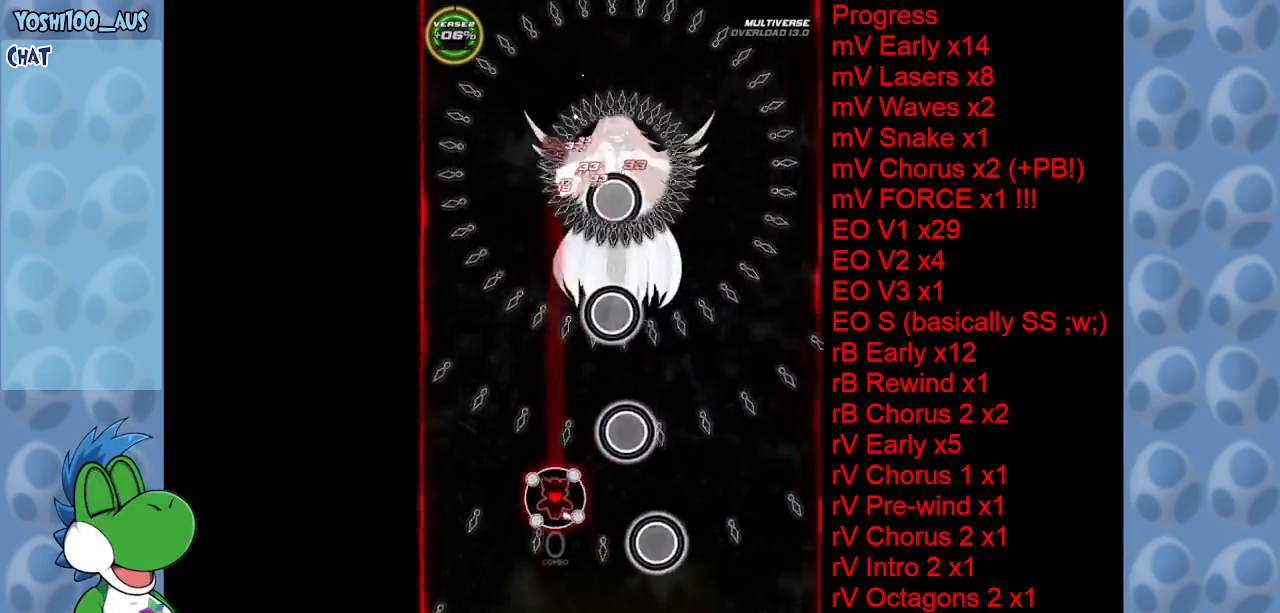
{"keys": [], "events": [[17, "z", "up"], [200, "right", "down"], [200, "z", "down"], [250, "down", "down"], [300, "left", "up"], [400, "right", "up"], [400, "z", "up"], [434, "down", "up"]]}
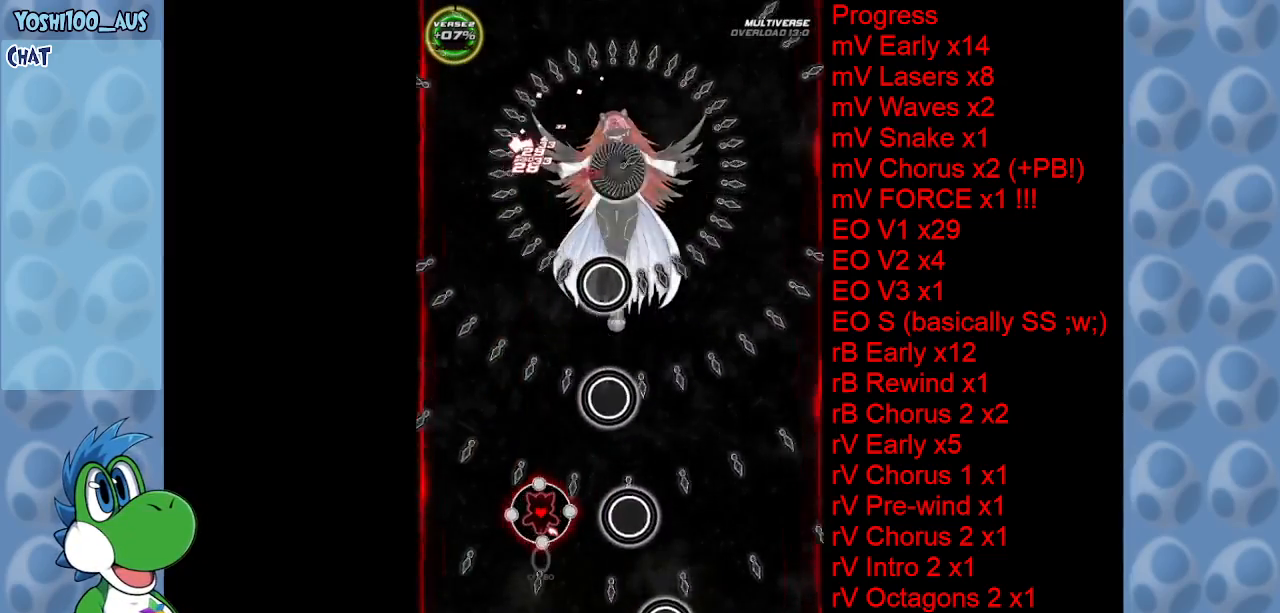
{"keys": [], "events": [[34, "z", "down"], [134, "right", "down"], [167, "z", "up"], [217, "right", "up"], [317, "z", "down"], [500, "z", "up"]]}
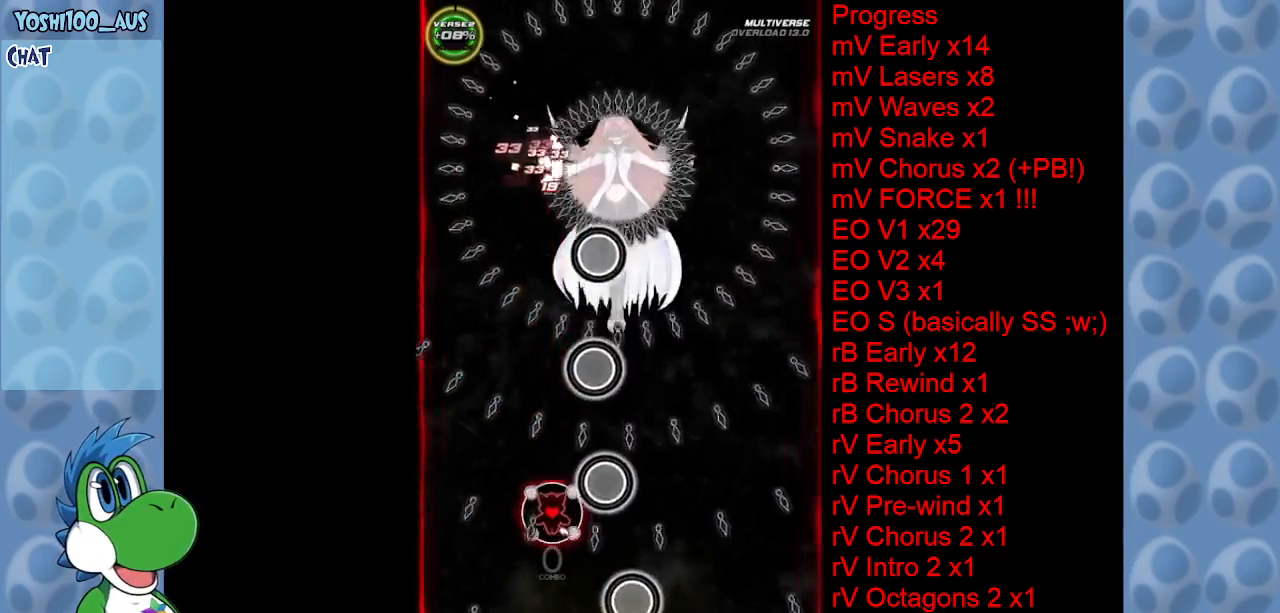
{"keys": ["z"], "events": [[134, "left", "down"], [184, "z", "down"], [234, "left", "up"], [334, "z", "up"], [467, "z", "down"]]}
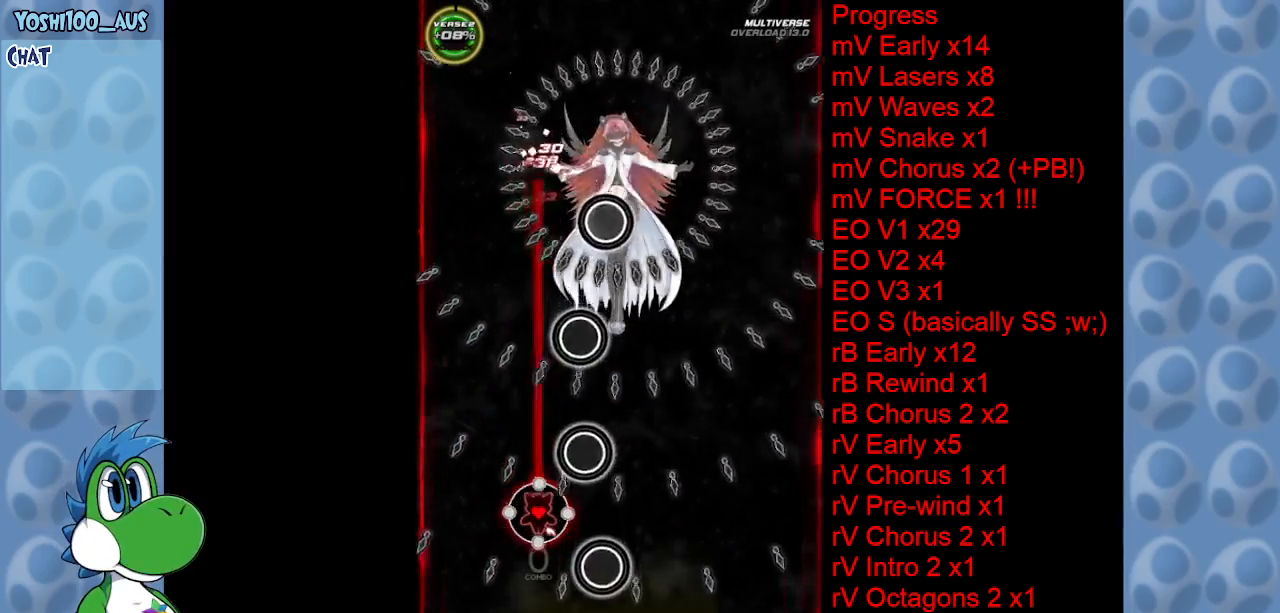
{"keys": ["down"], "events": [[150, "z", "up"], [350, "z", "down"], [484, "down", "down"], [484, "z", "up"]]}
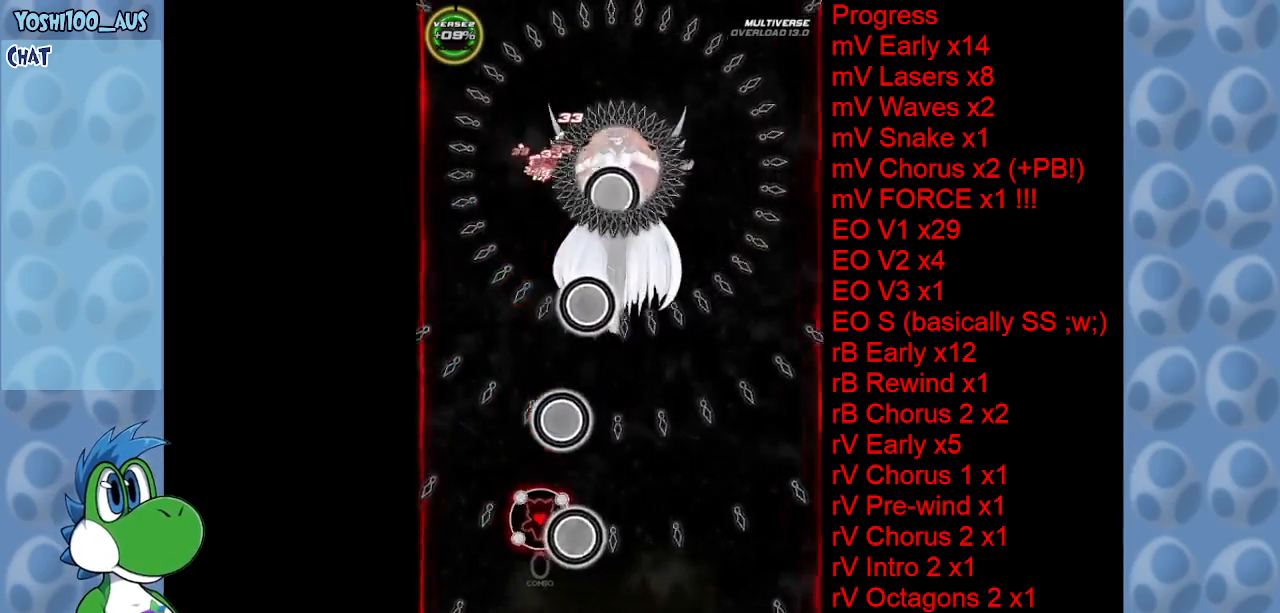
{"keys": ["down", "right"], "events": [[34, "right", "down"], [167, "z", "down"], [317, "z", "up"], [400, "down", "up"], [500, "down", "down"]]}
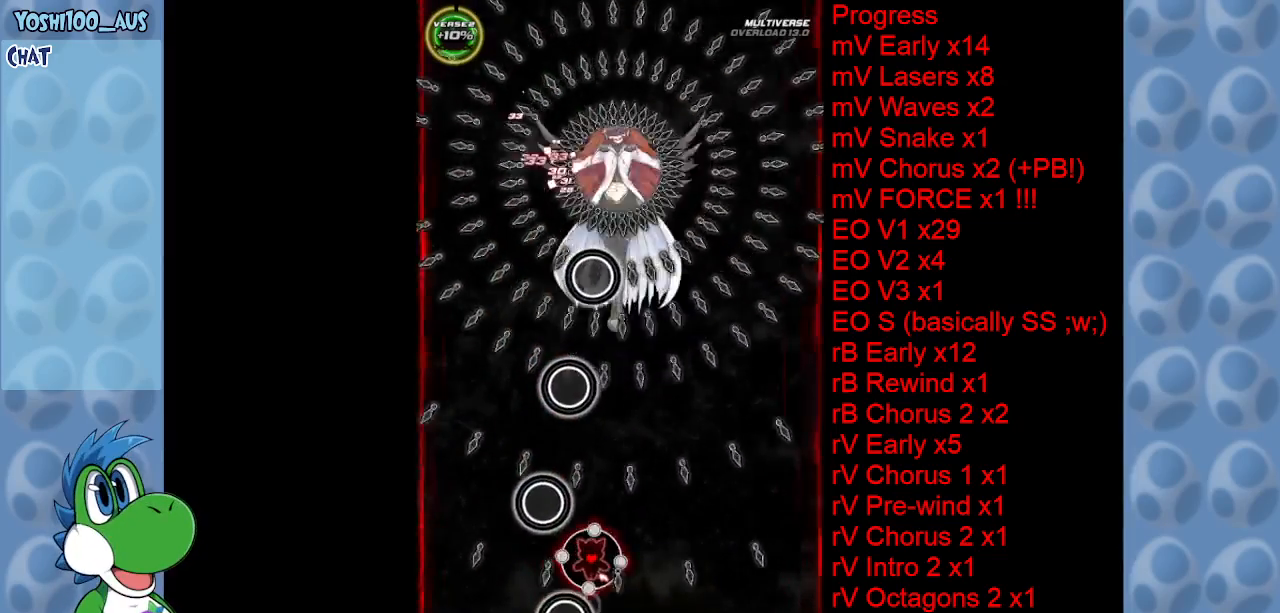
{"keys": ["down", "z"], "events": [[50, "right", "up"], [50, "z", "down"], [184, "z", "up"], [384, "z", "down"]]}
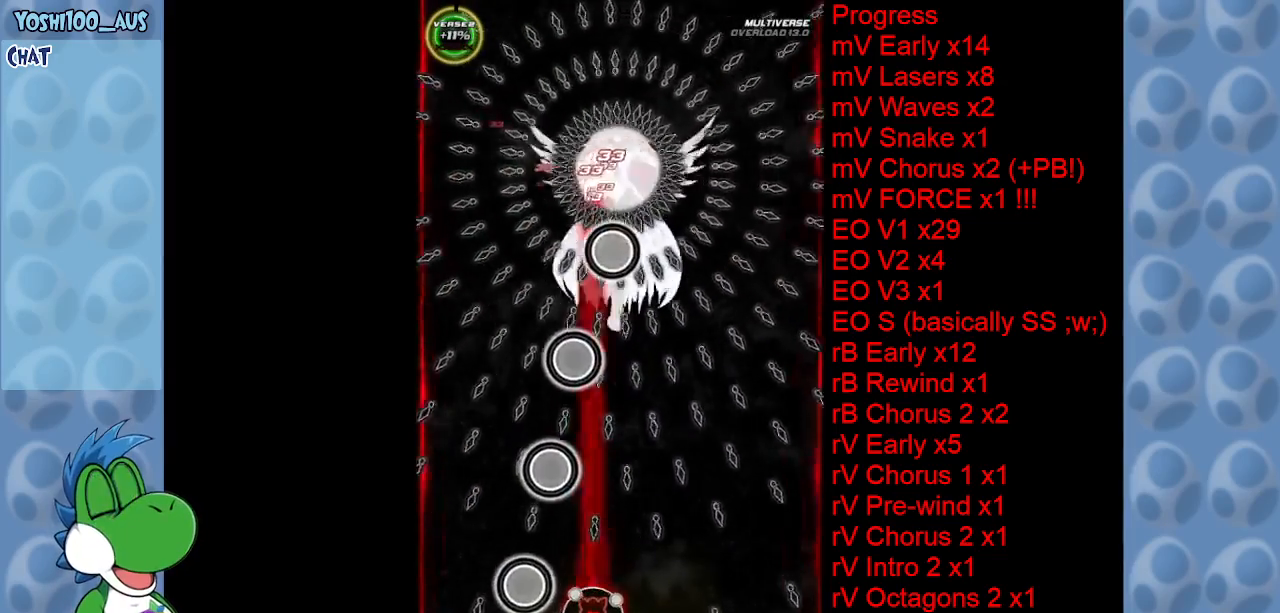
{"keys": [], "events": [[17, "z", "up"], [67, "right", "down"], [150, "down", "up"], [150, "right", "up"], [200, "z", "down"], [400, "right", "down"], [400, "z", "up"], [484, "right", "up"]]}
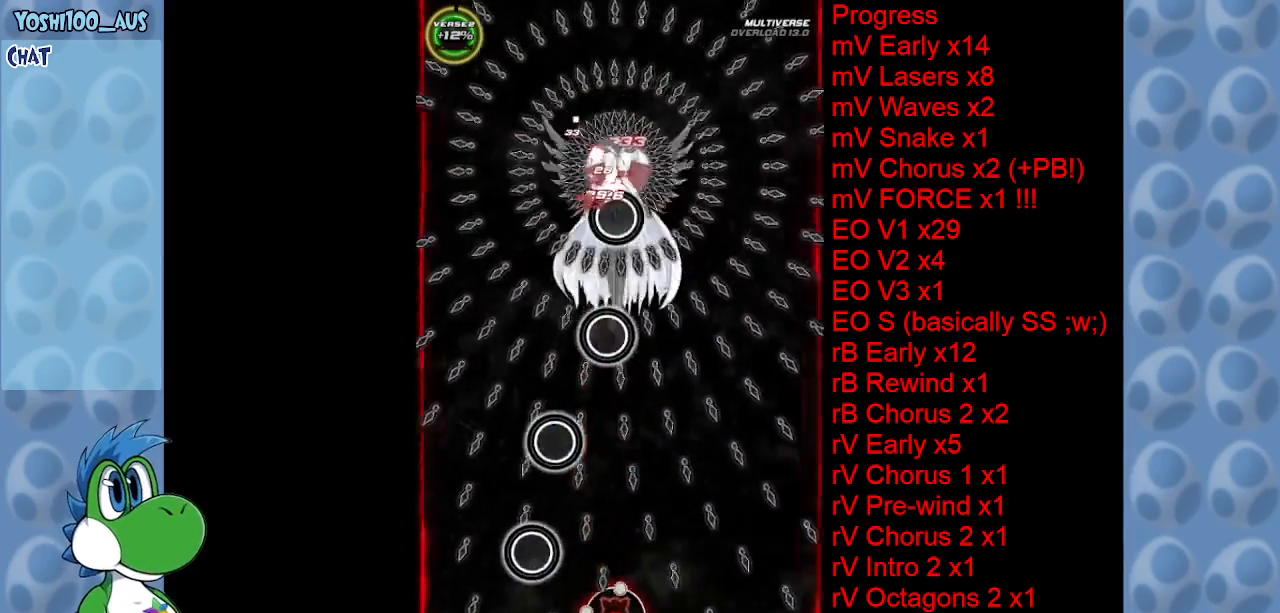
{"keys": [], "events": [[34, "z", "down"], [217, "z", "up"], [367, "z", "down"], [400, "left", "down"], [500, "left", "up"], [500, "z", "up"]]}
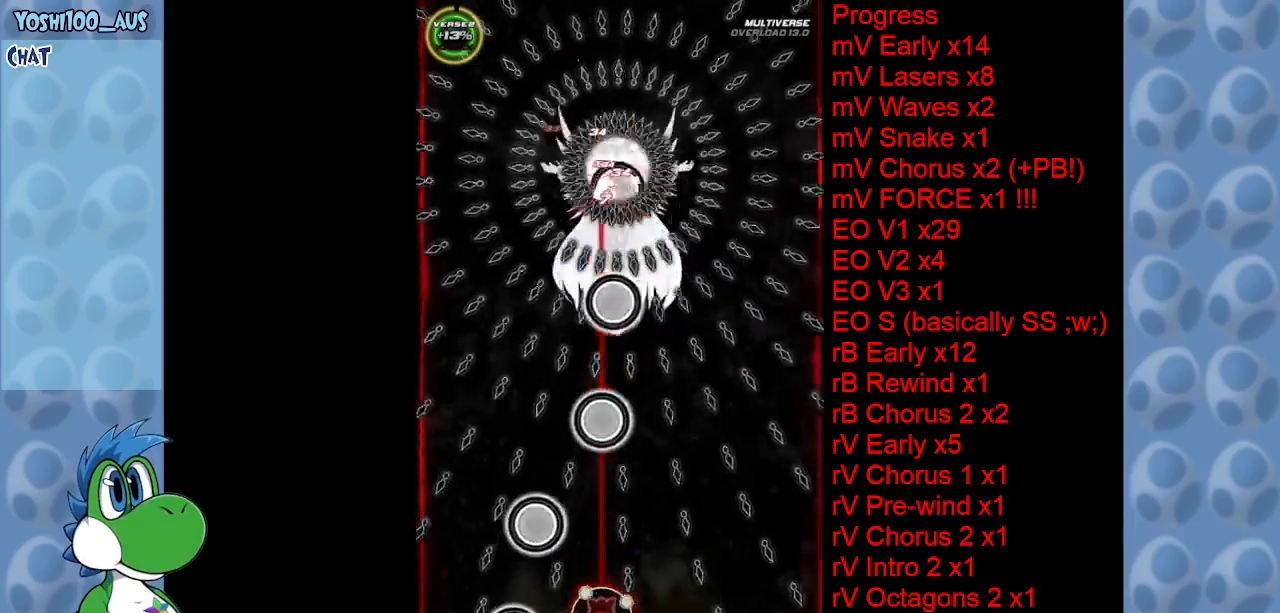
{"keys": [], "events": [[234, "z", "down"], [367, "z", "up"]]}
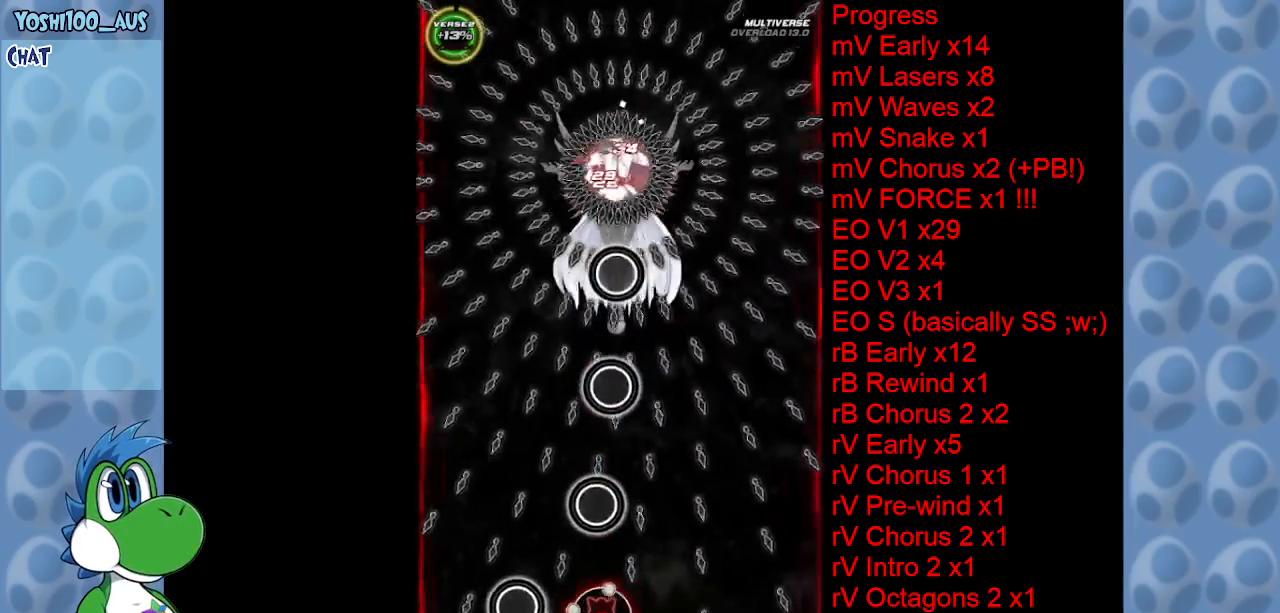
{"keys": ["z"], "events": [[67, "z", "down"], [117, "right", "down"], [200, "right", "up"], [200, "z", "up"], [350, "right", "down"], [400, "z", "down"], [500, "right", "up"]]}
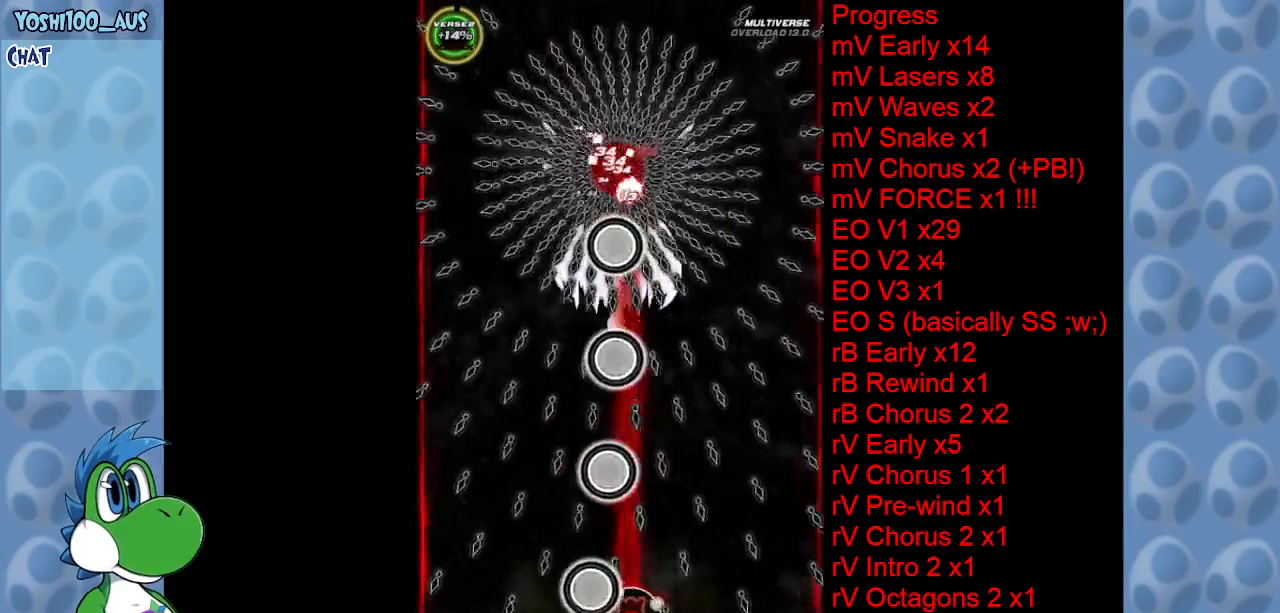
{"keys": ["right"], "events": [[34, "z", "up"], [167, "up", "down"], [217, "z", "down"], [267, "right", "down"], [367, "z", "up"], [417, "up", "up"]]}
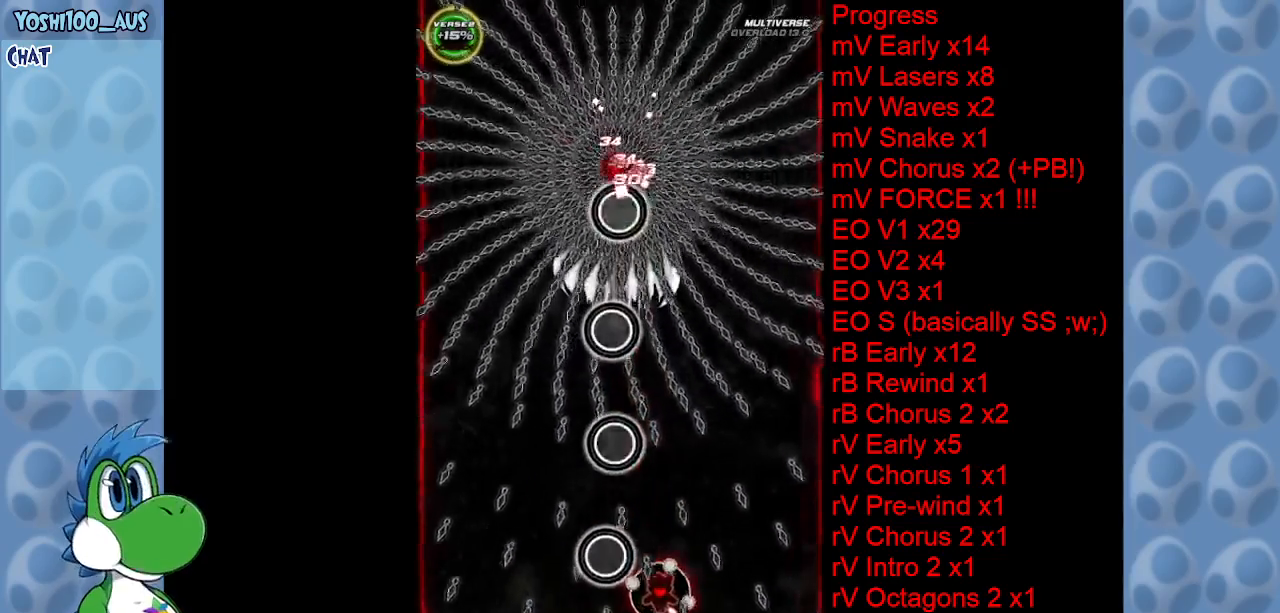
{"keys": ["up", "z"], "events": [[50, "up", "down"], [50, "z", "down"], [184, "z", "up"], [334, "right", "up"], [367, "z", "down"]]}
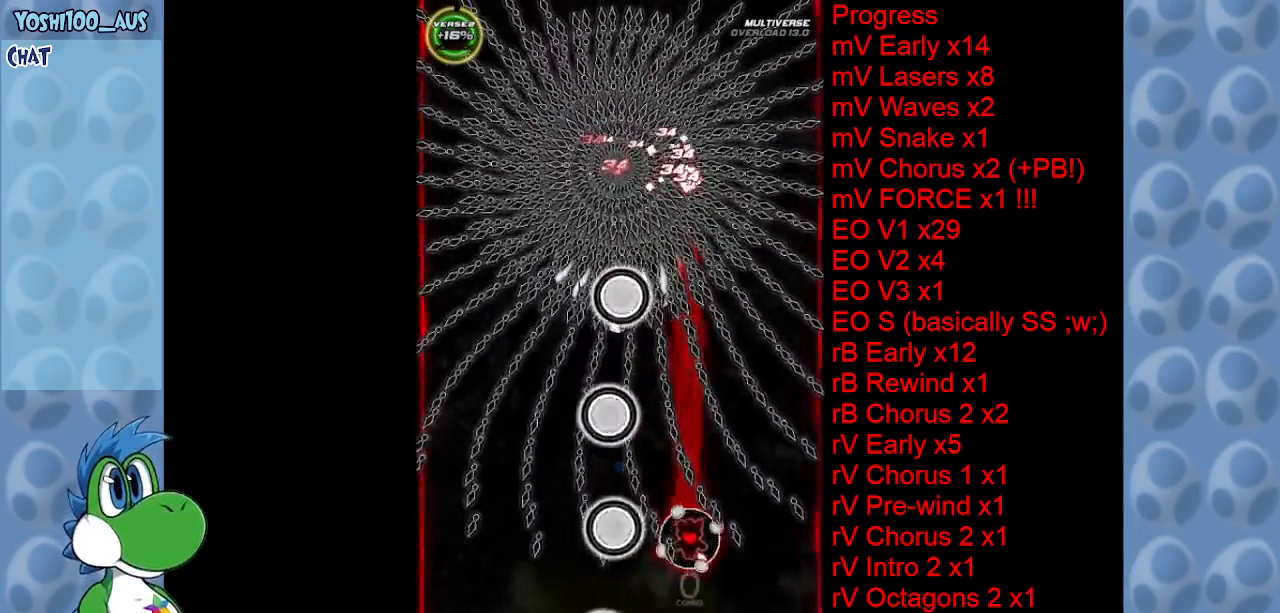
{"keys": [], "events": [[17, "left", "down"], [17, "z", "up"], [117, "left", "up"], [200, "z", "down"], [350, "z", "up"], [434, "up", "up"]]}
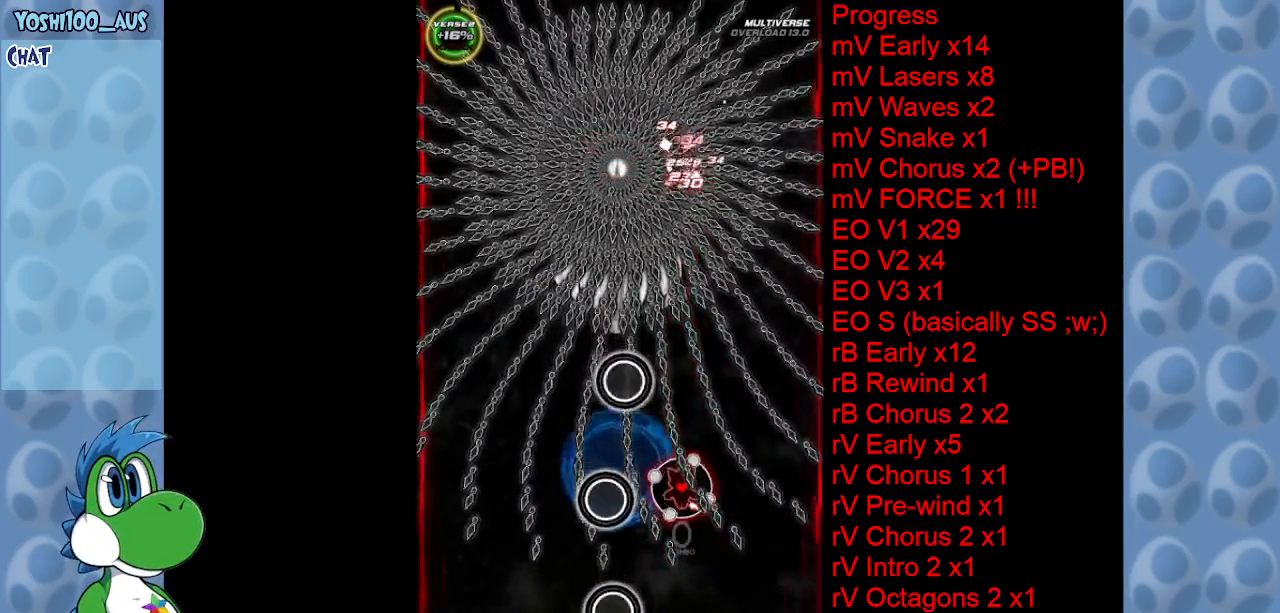
{"keys": ["z"], "events": [[84, "z", "down"], [217, "z", "up"], [367, "down", "down"], [417, "z", "down"], [467, "down", "up"]]}
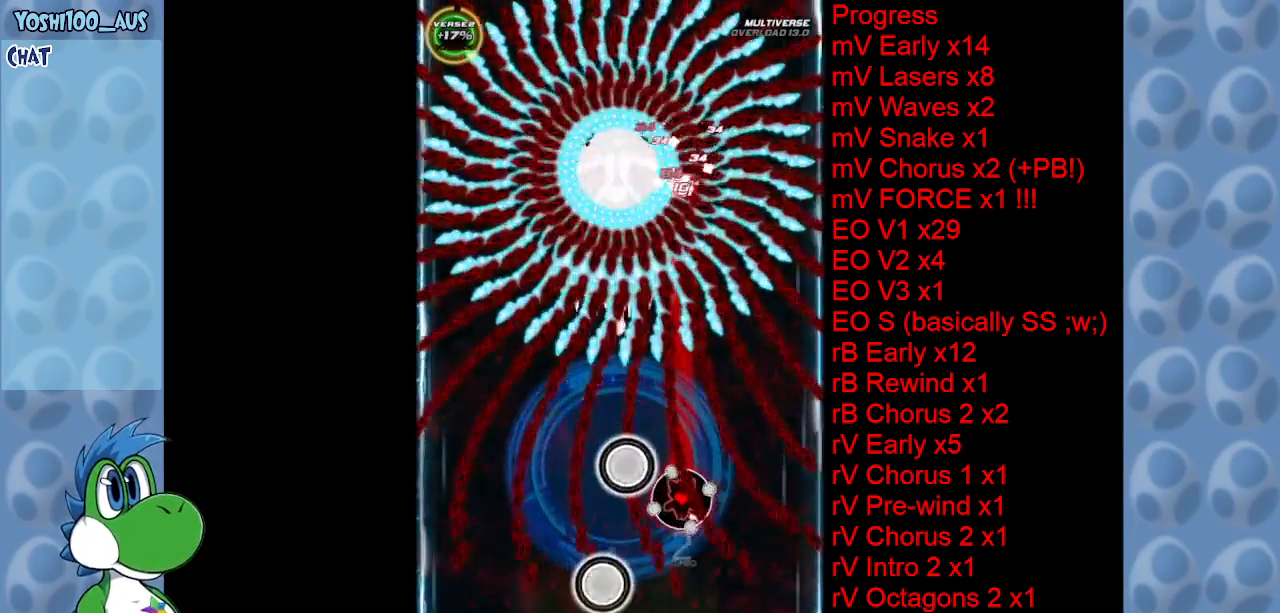
{"keys": ["up"], "events": [[17, "z", "up"], [284, "x", "down"], [334, "up", "down"], [434, "x", "up"]]}
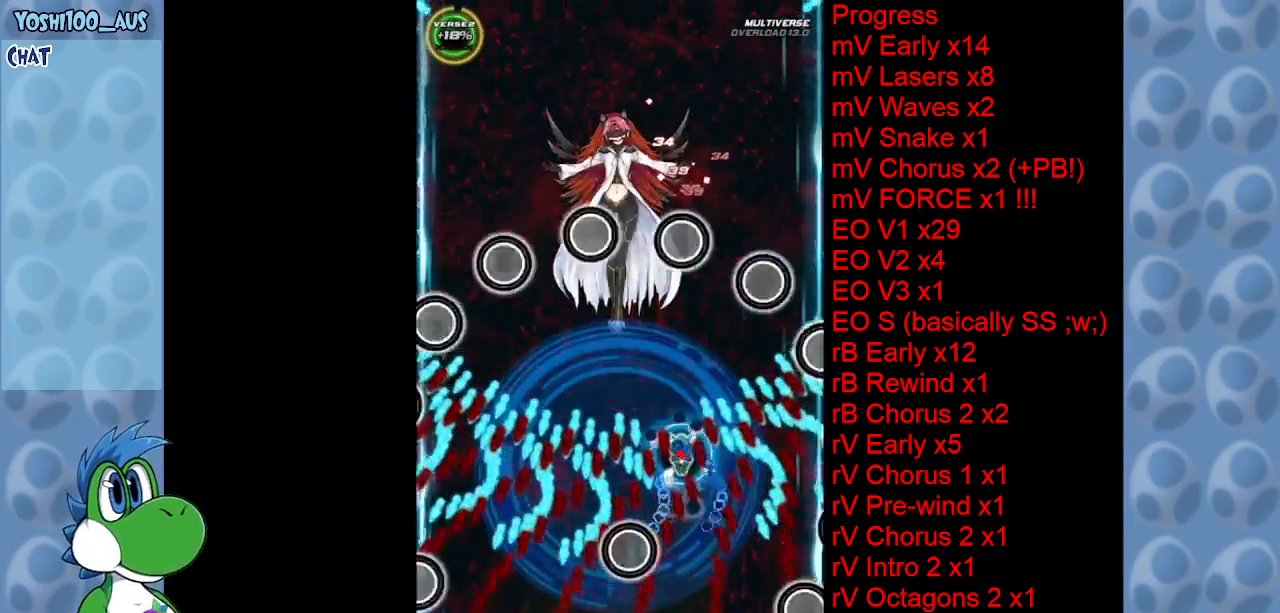
{"keys": ["left", "z"], "events": [[17, "up", "up"], [167, "z", "down"], [300, "left", "down"], [300, "z", "up"], [484, "z", "down"]]}
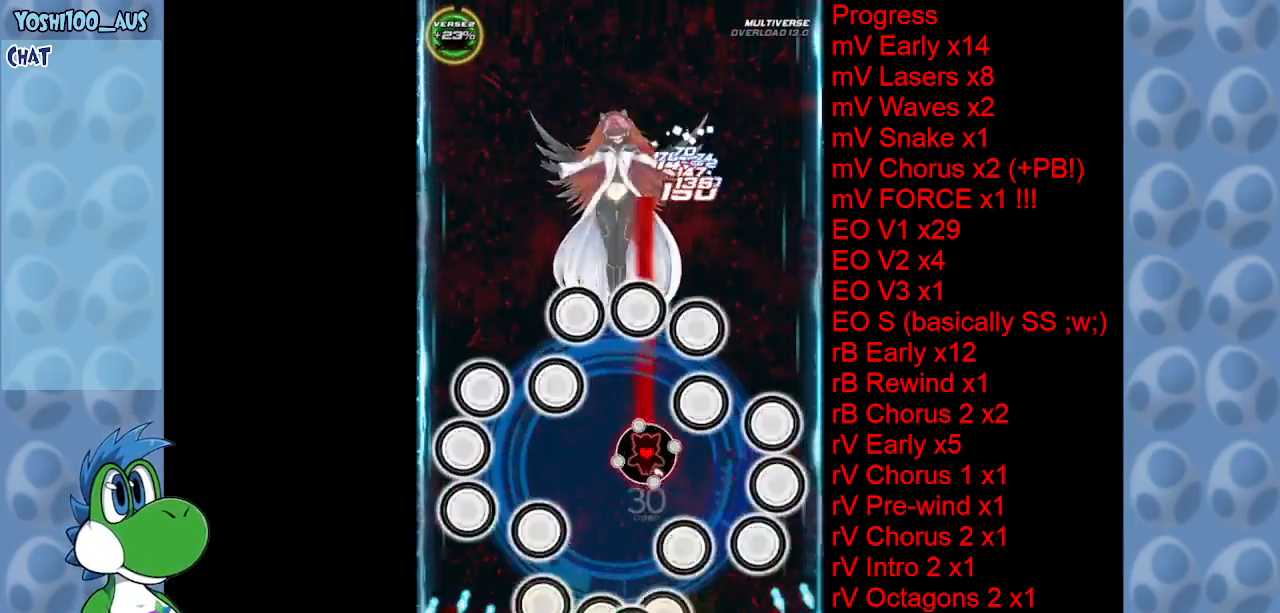
{"keys": ["down"], "events": [[84, "down", "down"], [84, "left", "up"], [117, "z", "up"], [217, "right", "down"], [267, "z", "down"], [317, "right", "up"], [400, "z", "up"]]}
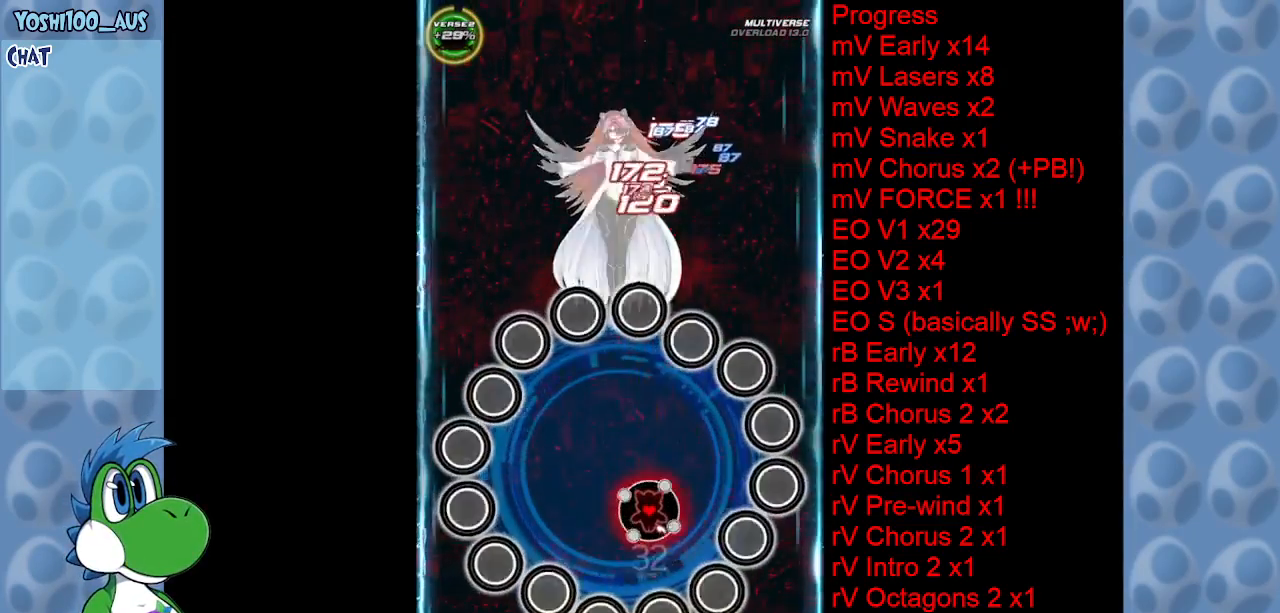
{"keys": ["right", "z"], "events": [[84, "z", "down"], [184, "right", "down"], [234, "down", "up"], [234, "z", "up"], [284, "right", "up"], [434, "right", "down"], [434, "z", "down"]]}
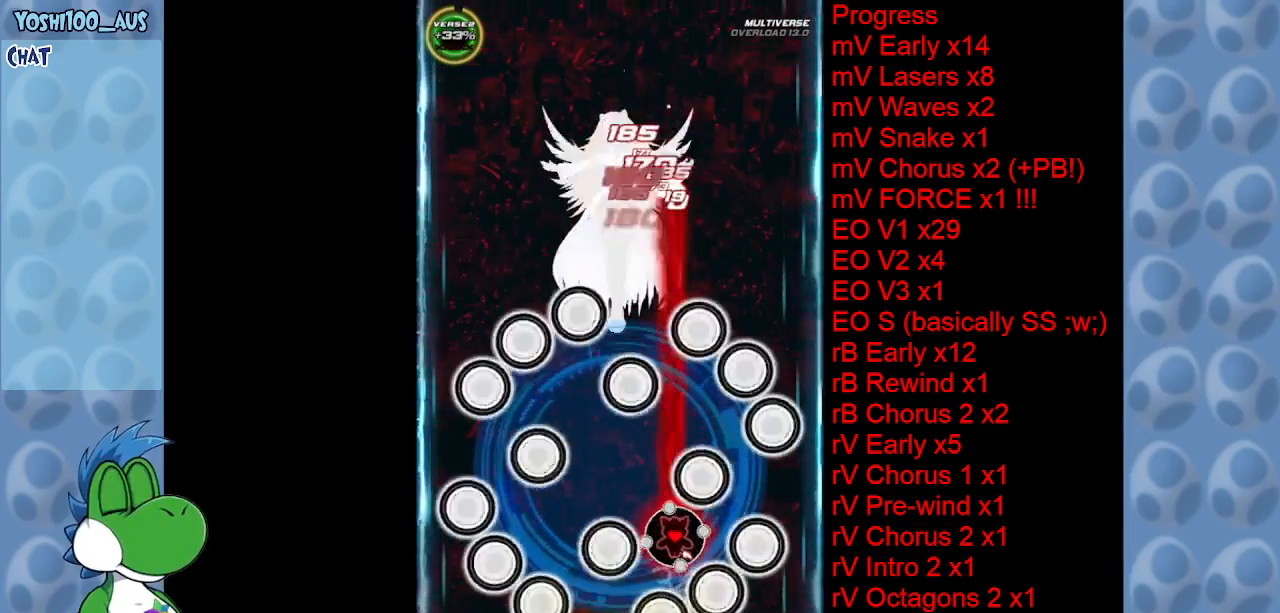
{"keys": ["right", "up"], "events": [[67, "right", "up"], [67, "z", "up"], [300, "right", "down"], [300, "up", "down"], [300, "z", "down"], [450, "z", "up"]]}
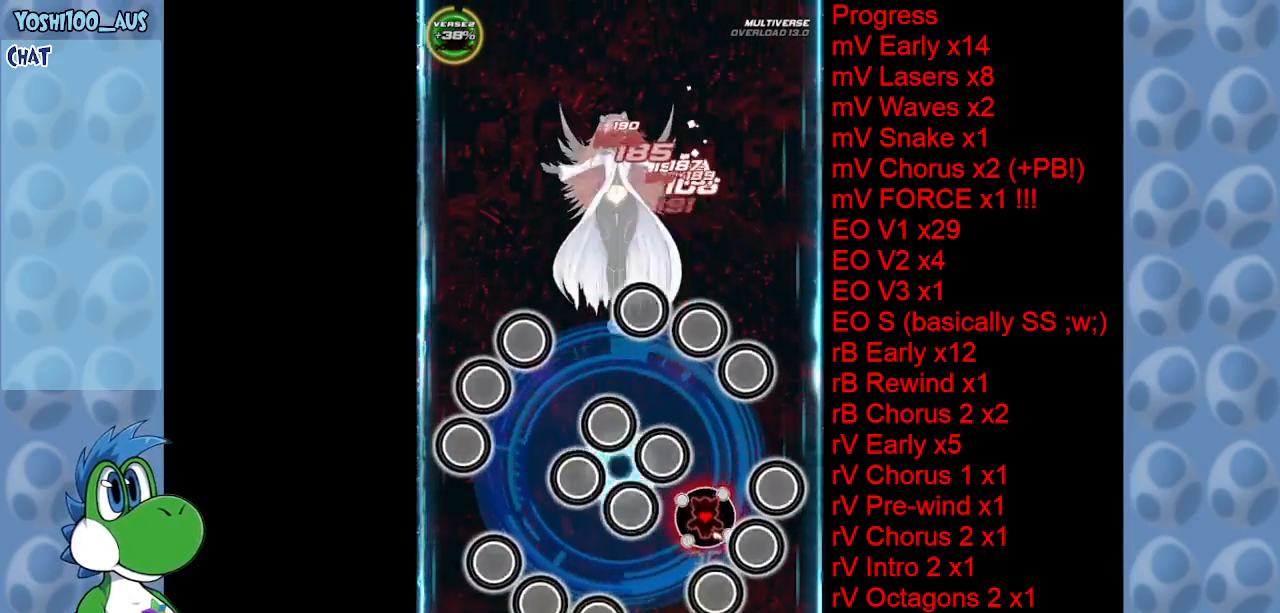
{"keys": ["z"], "events": [[84, "right", "up"], [134, "z", "down"], [267, "z", "up"], [367, "up", "up"], [450, "z", "down"]]}
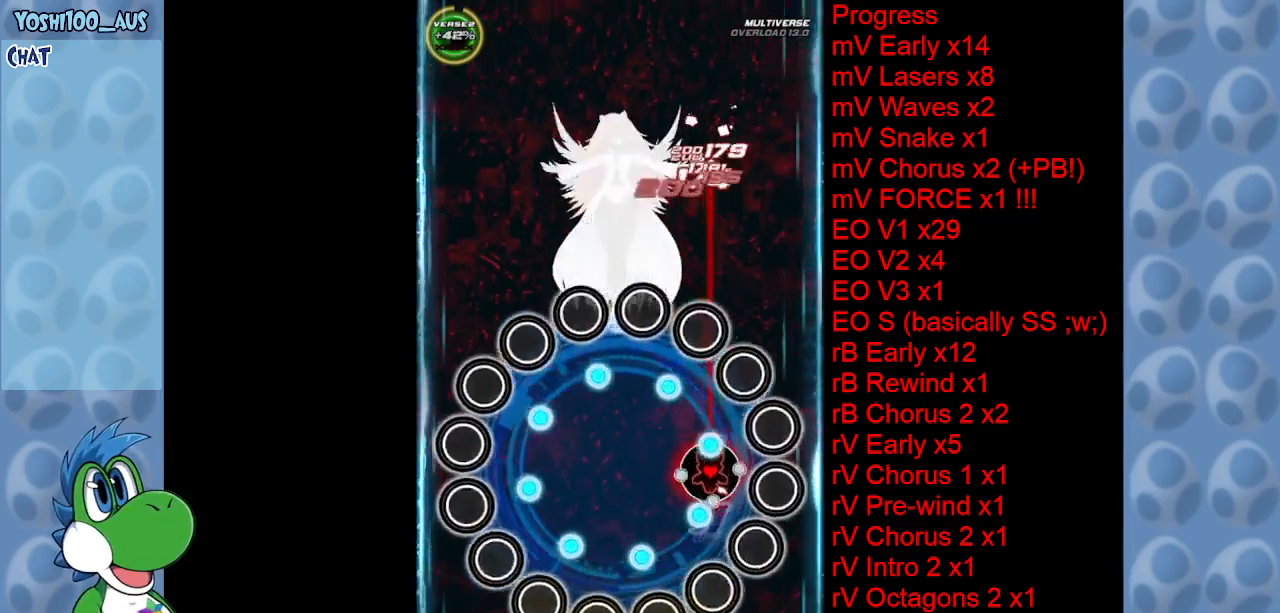
{"keys": [], "events": [[100, "z", "up"], [284, "z", "down"], [467, "z", "up"]]}
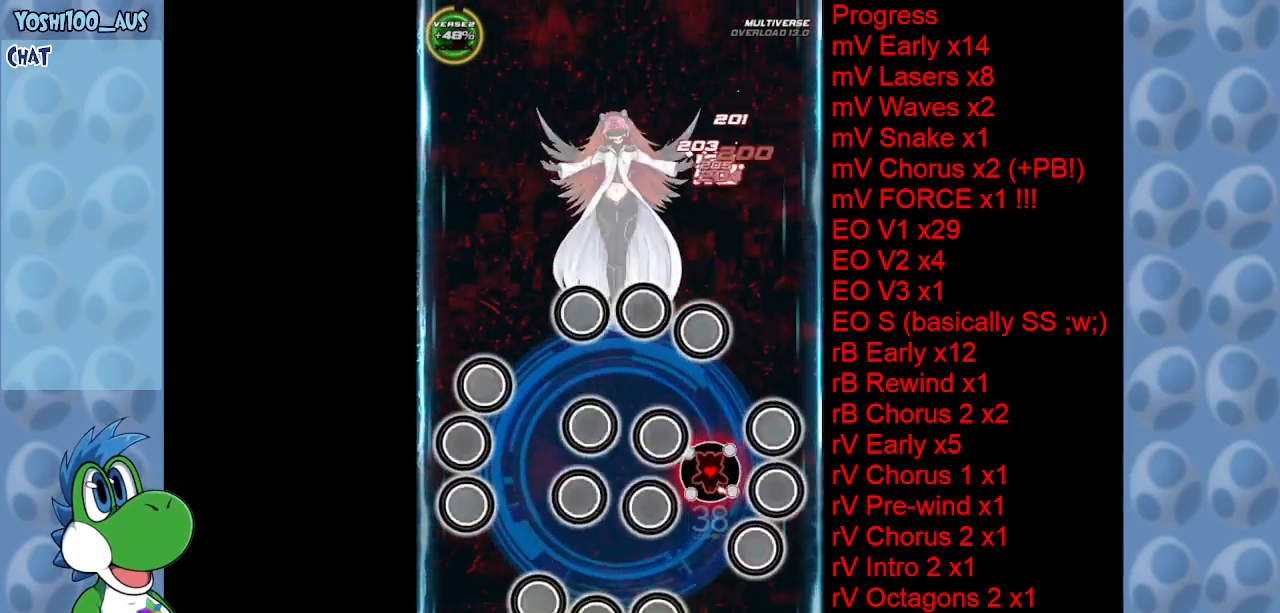
{"keys": ["up", "z"], "events": [[150, "z", "down"], [250, "up", "down"], [300, "z", "up"], [500, "z", "down"]]}